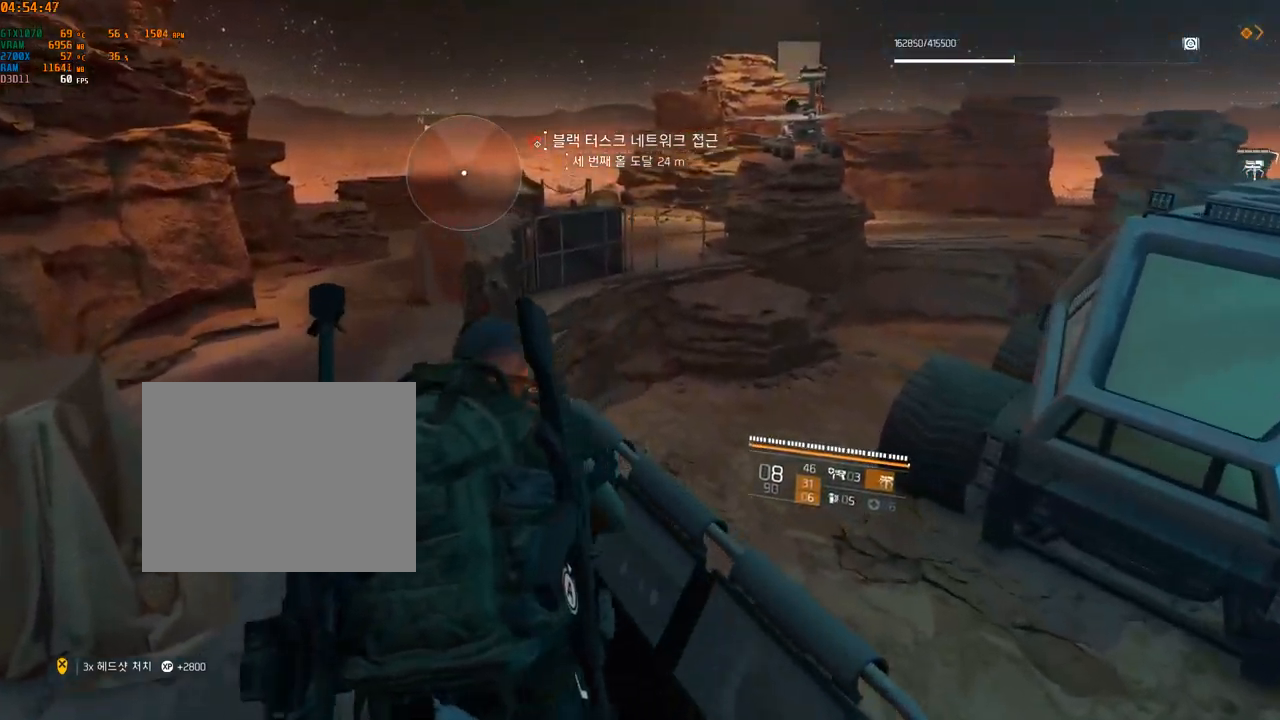
Gameplay with a controller (Xbox layout); each line is a JSON object with the inputs held at the frame after it. "events" lists button and stick changes between this image and that frame as [ms after this image, input, new state], when the widget could be followed in between. Not read: DPAD_DOWN DPAD_LEFT DPAD_RIGHT DPAD_UP HOME L1 L2 L3 R1 R2 R3 other_buttons right_stick.
{"buttons": [], "left_stick": "up-left", "events": []}
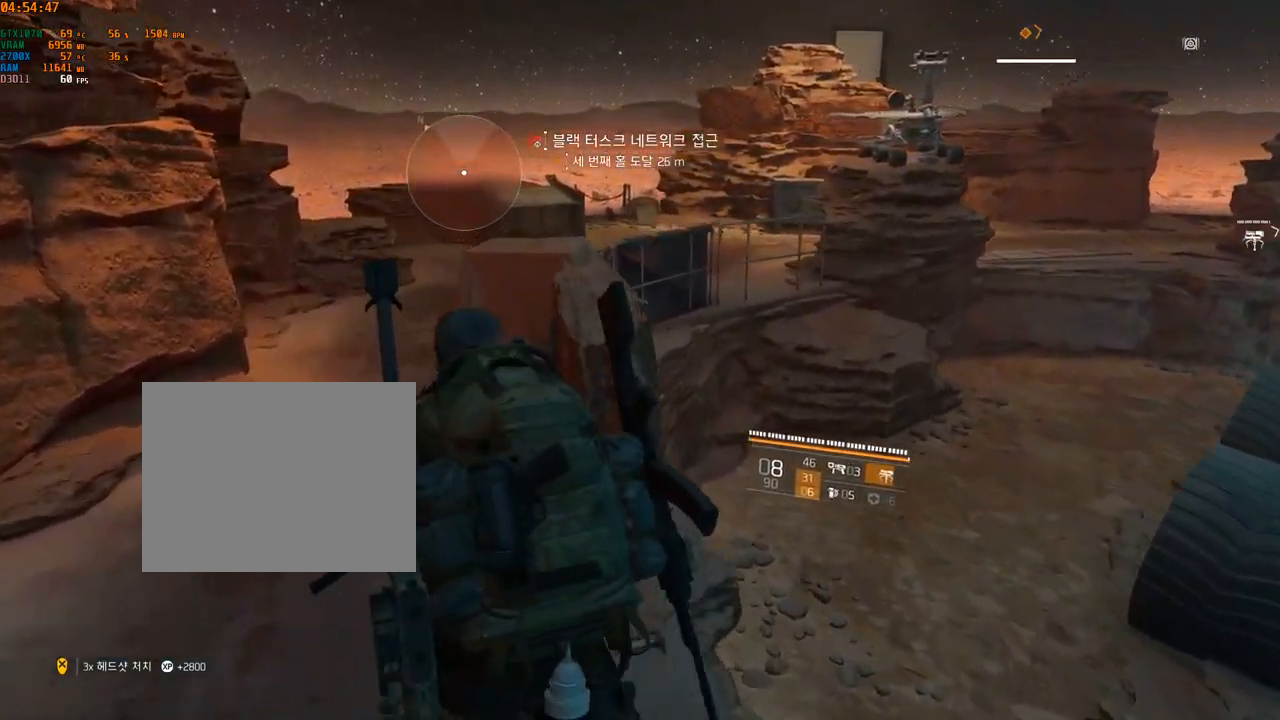
{"buttons": [], "left_stick": "up-left", "events": []}
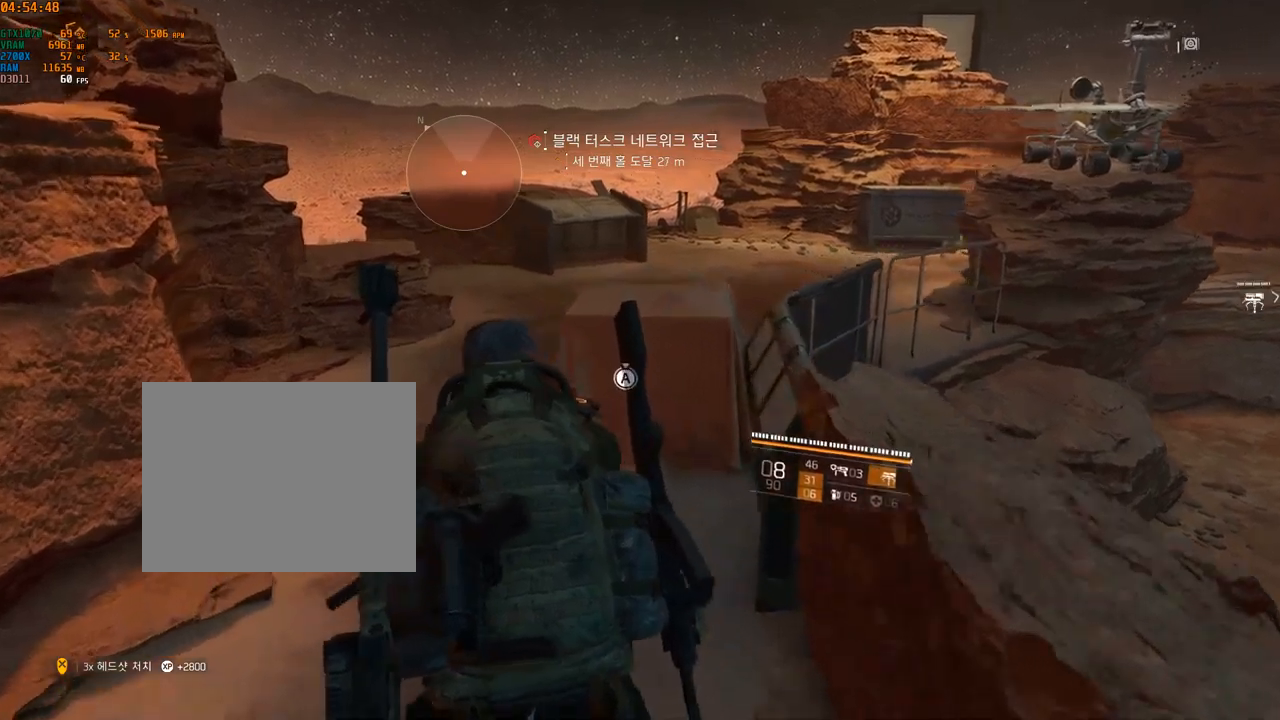
{"buttons": [], "left_stick": "up", "events": [[400, "left_stick", "up"]]}
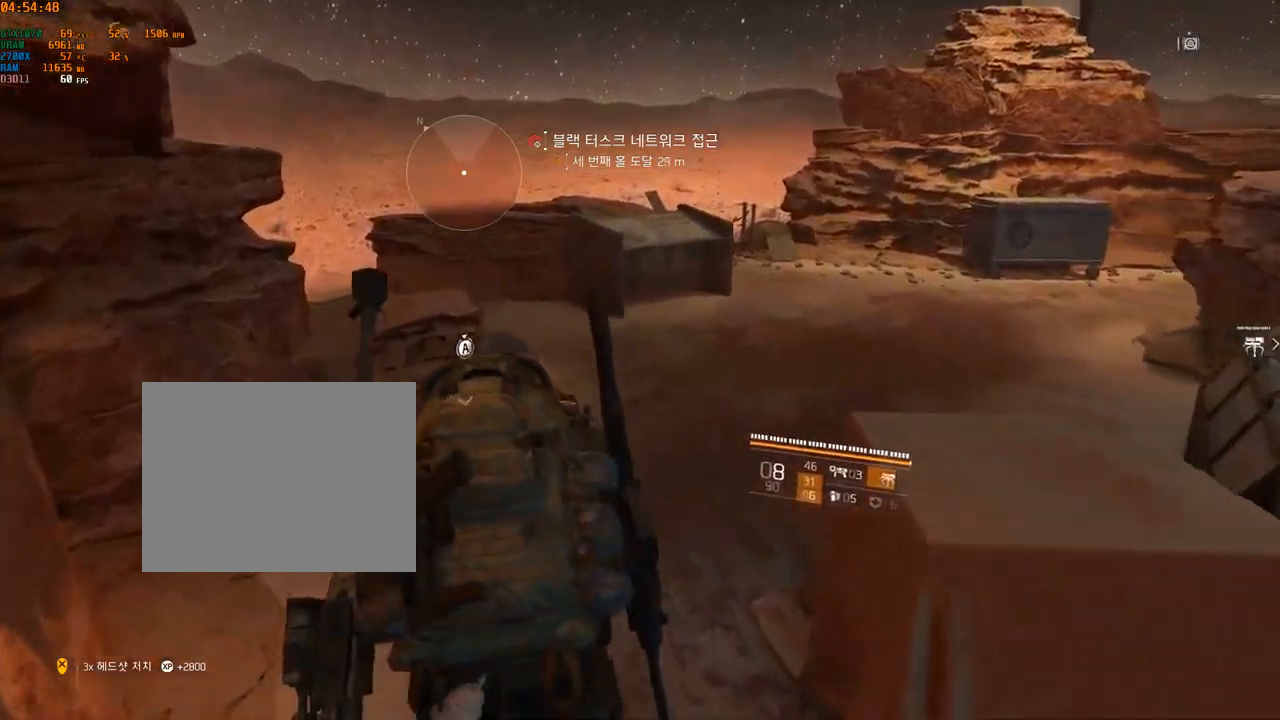
{"buttons": [], "left_stick": "up", "events": []}
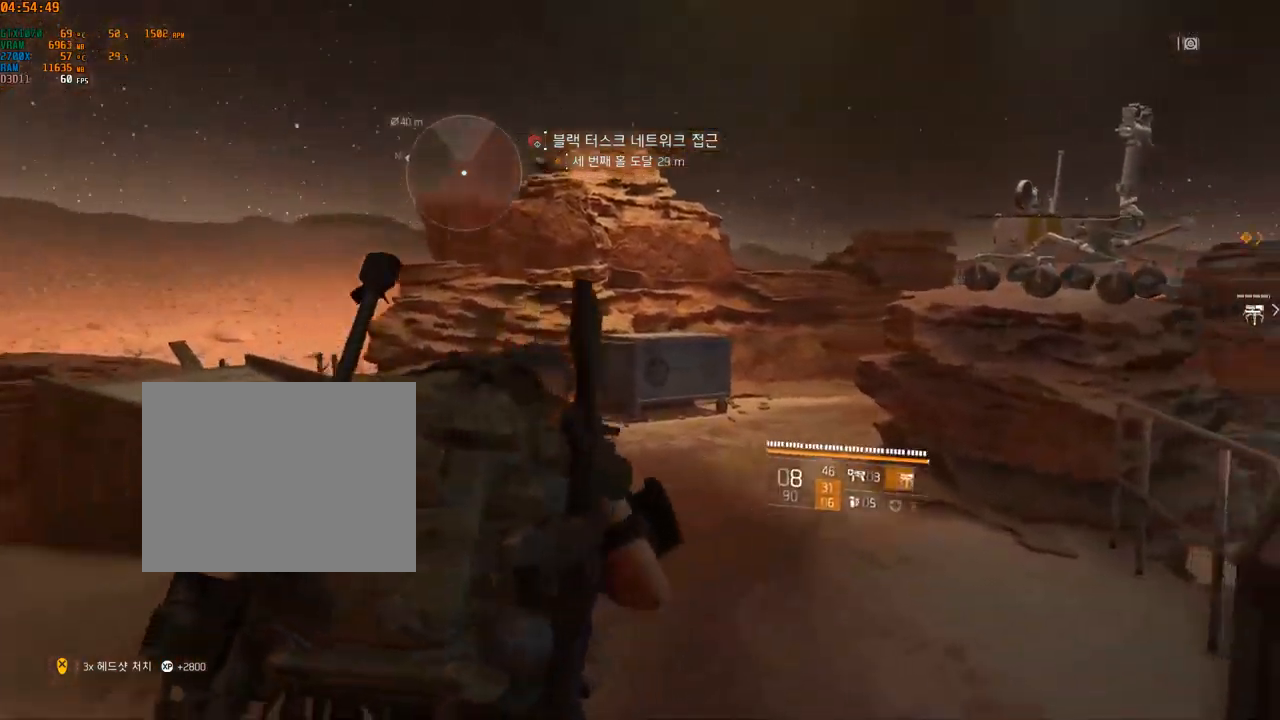
{"buttons": [], "left_stick": "up", "events": []}
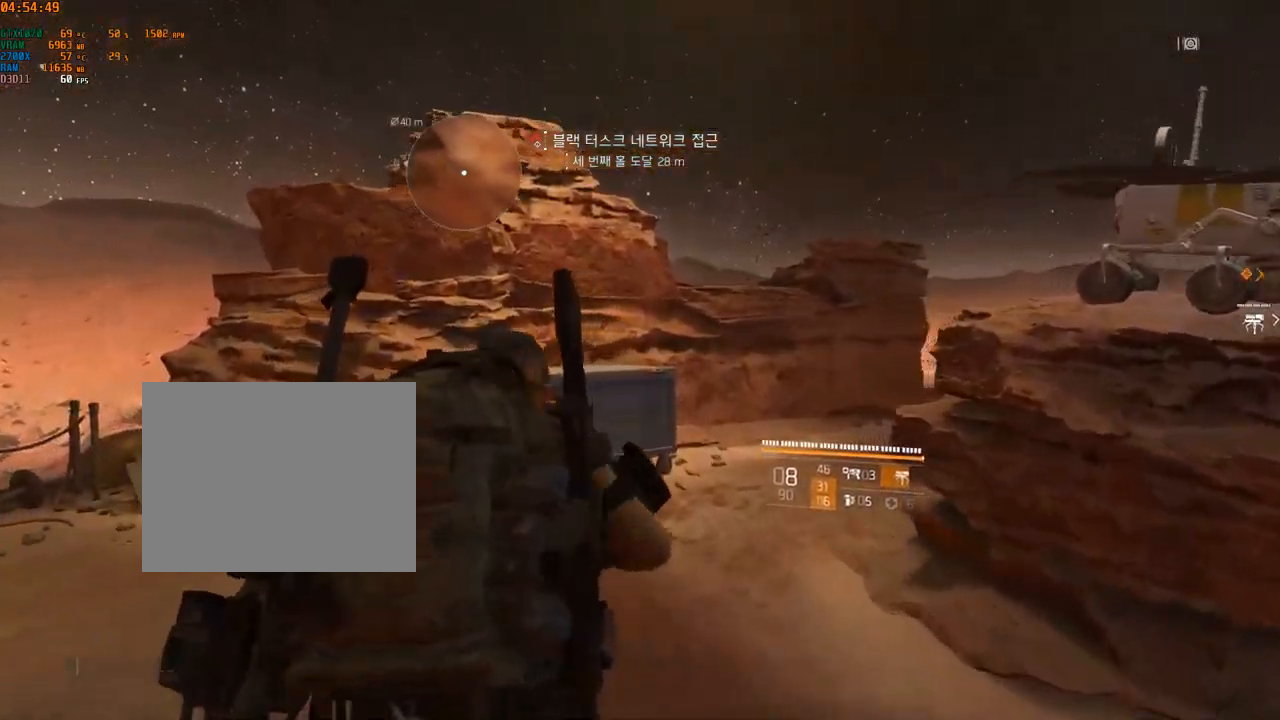
{"buttons": [], "left_stick": "up", "events": []}
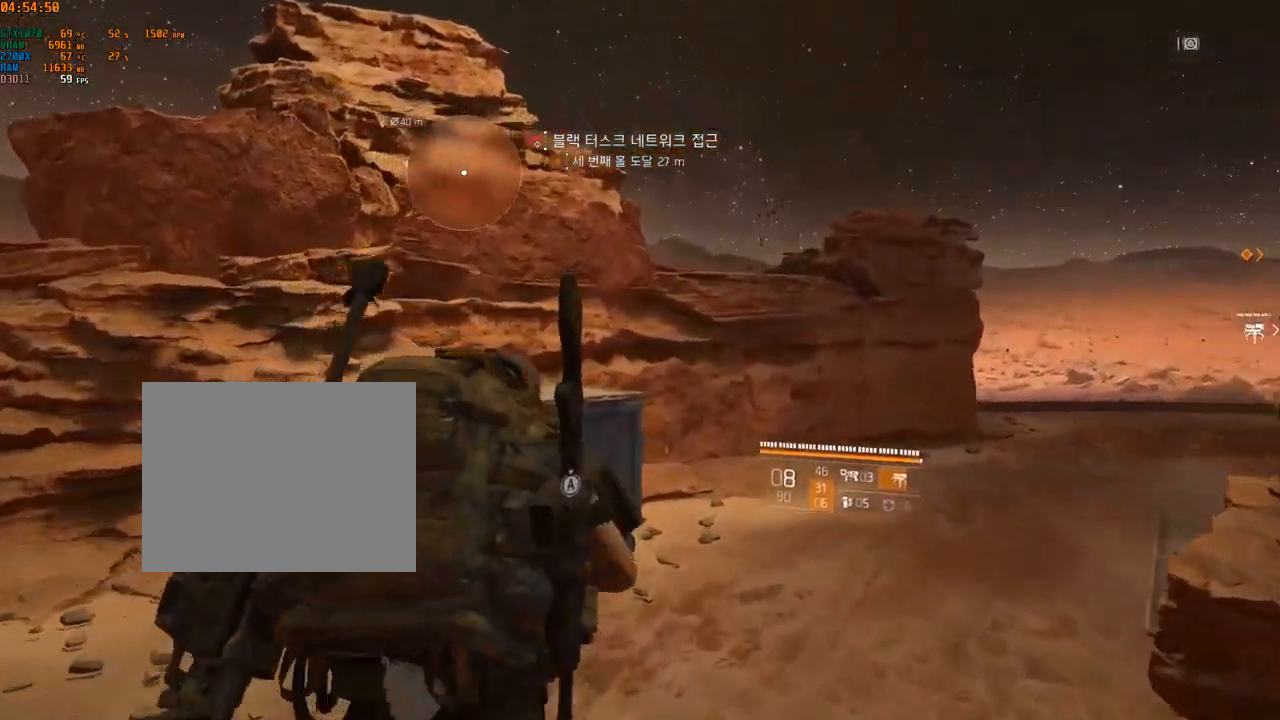
{"buttons": [], "left_stick": "up", "events": []}
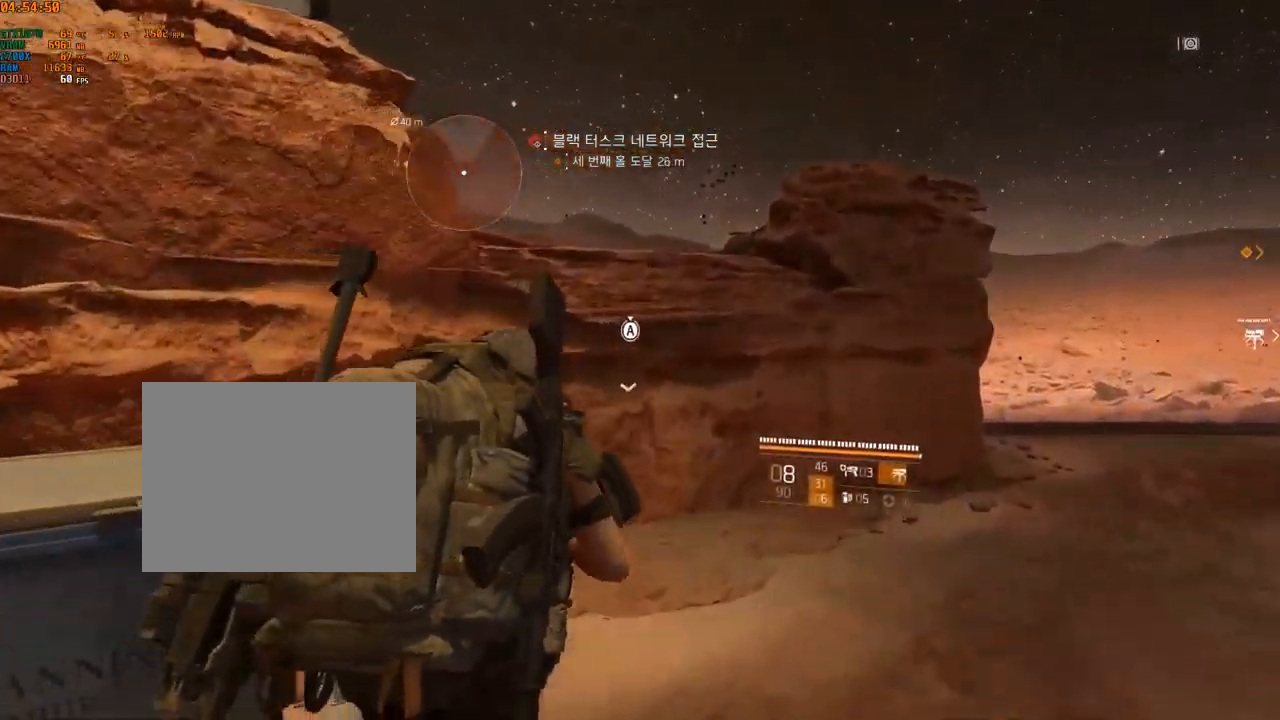
{"buttons": [], "left_stick": "up", "events": []}
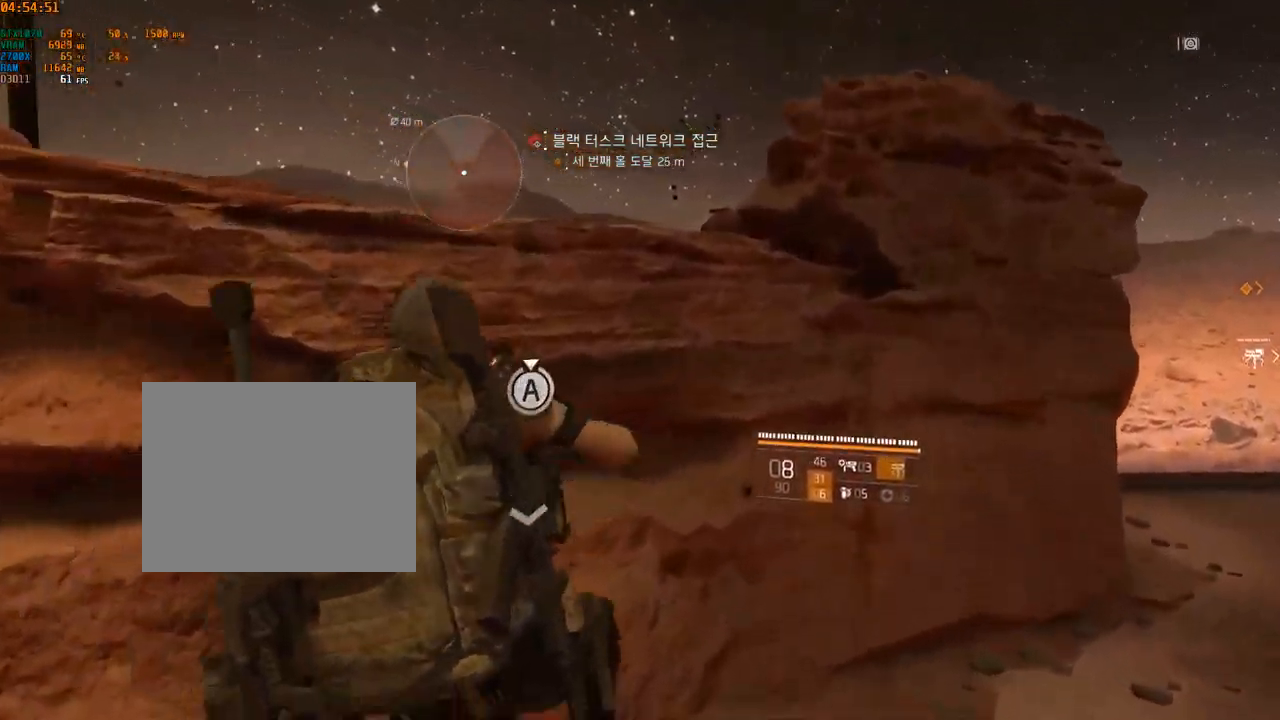
{"buttons": [], "left_stick": "up", "events": []}
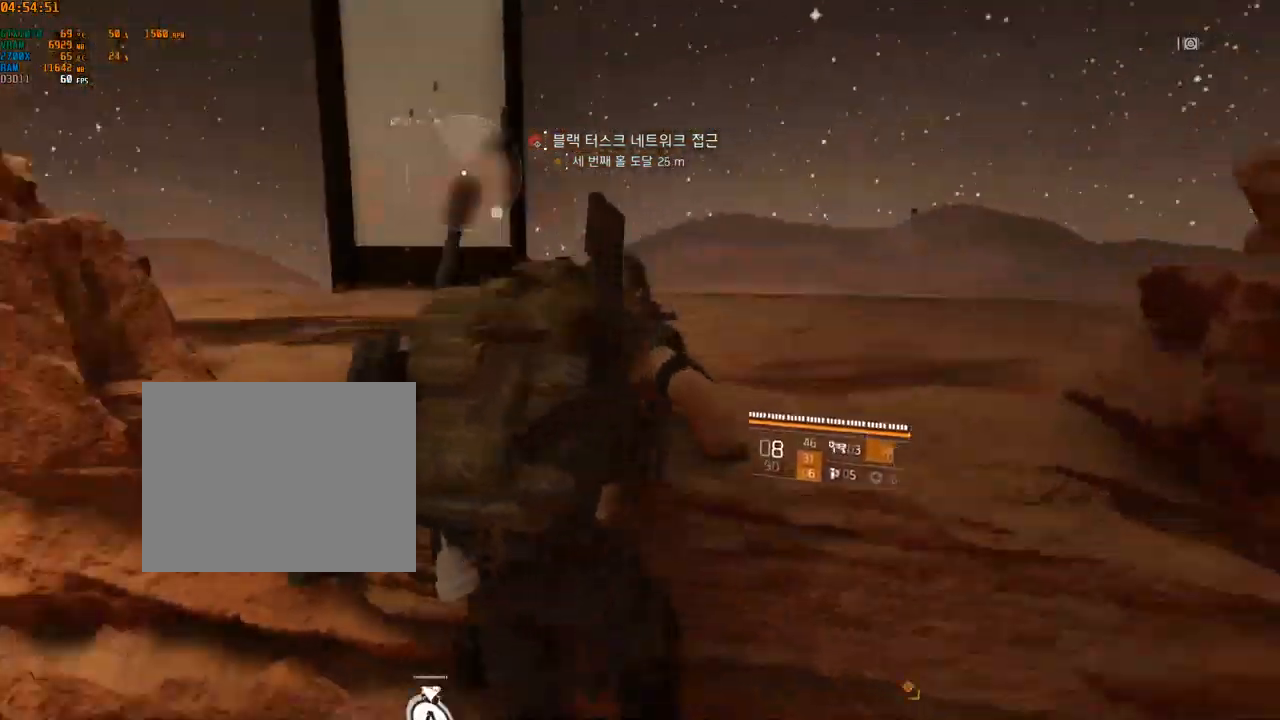
{"buttons": [], "left_stick": "up", "events": []}
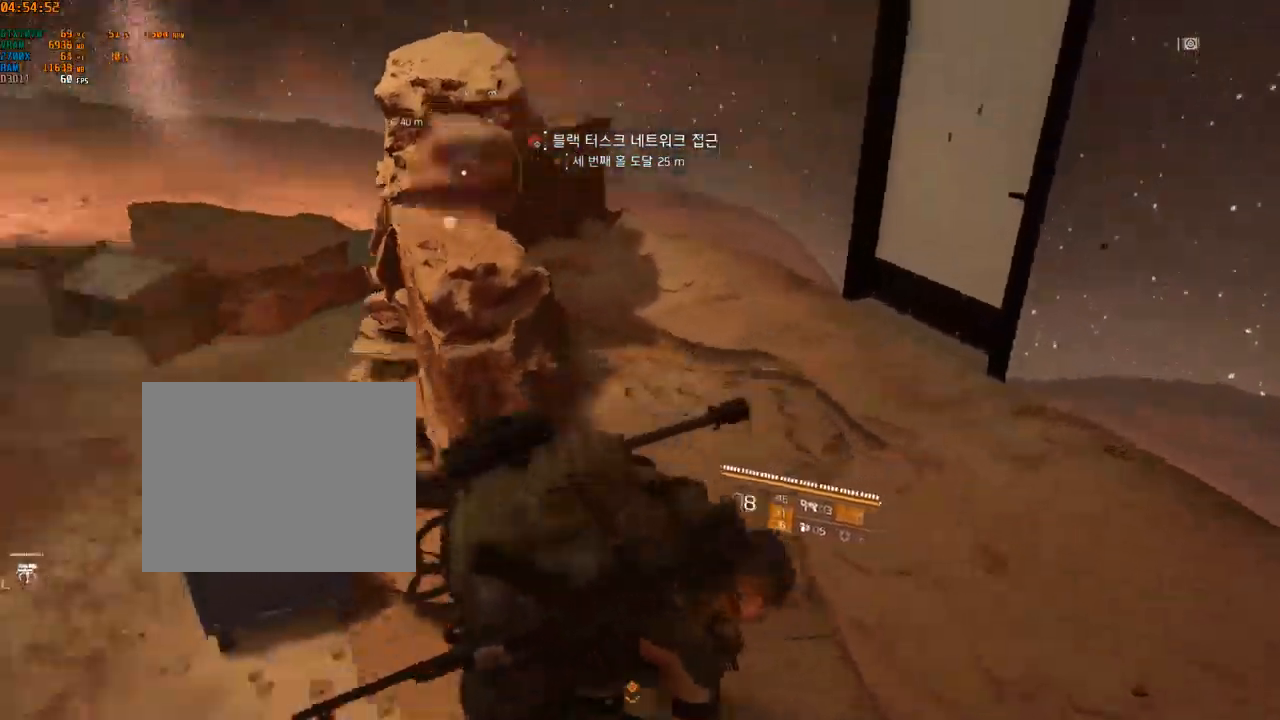
{"buttons": [], "left_stick": "center", "events": [[200, "left_stick", "center"]]}
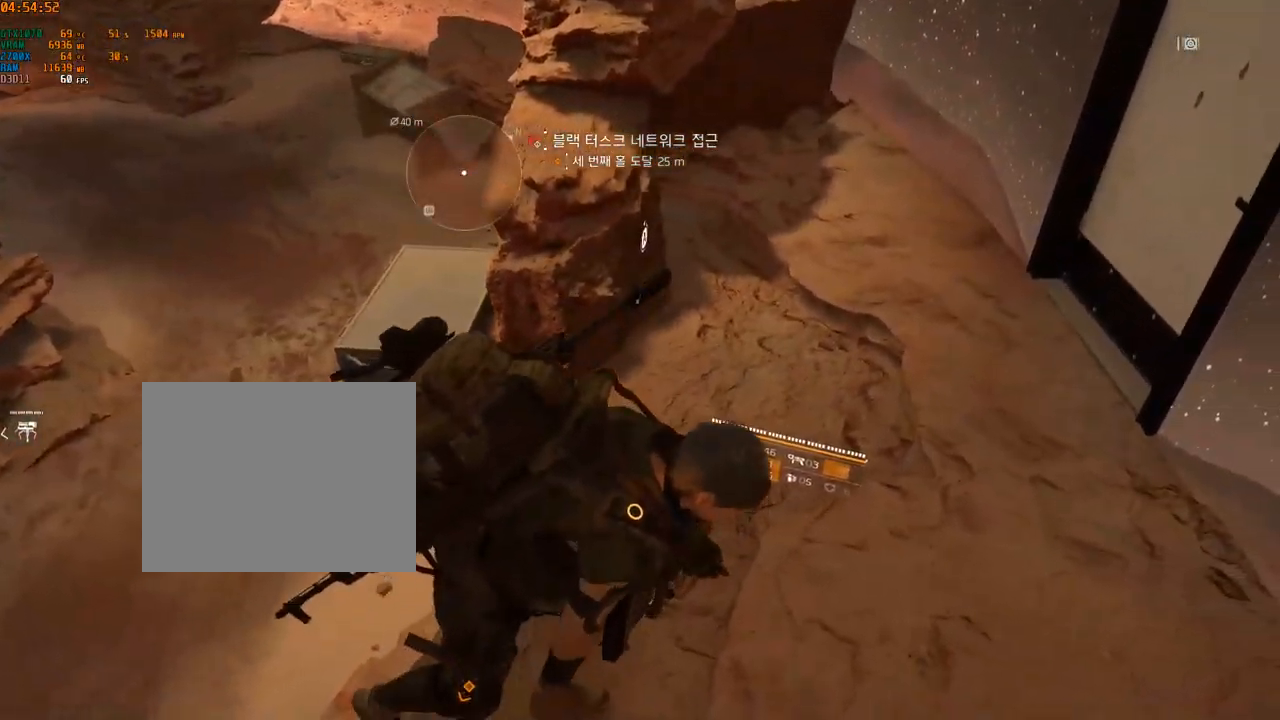
{"buttons": [], "left_stick": "center", "events": []}
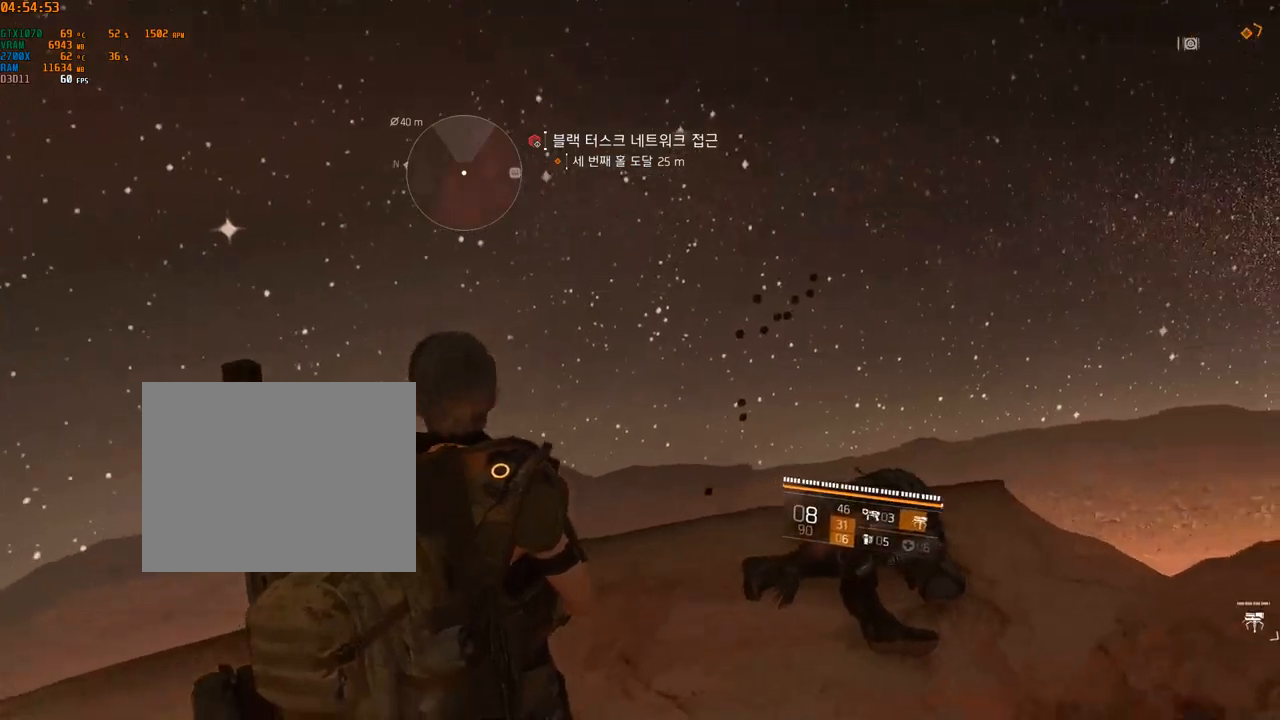
{"buttons": [], "left_stick": "up-right", "events": [[283, "left_stick", "right"], [417, "left_stick", "up-right"]]}
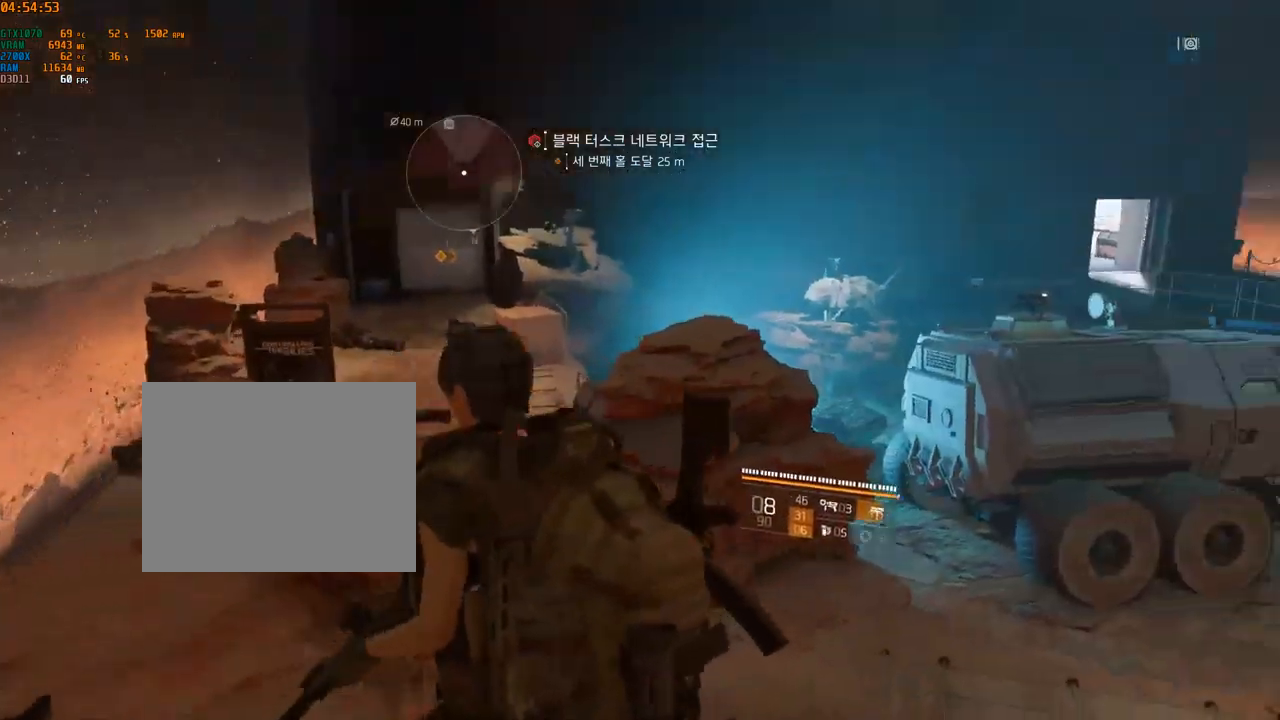
{"buttons": [], "left_stick": "up", "events": [[483, "left_stick", "up"]]}
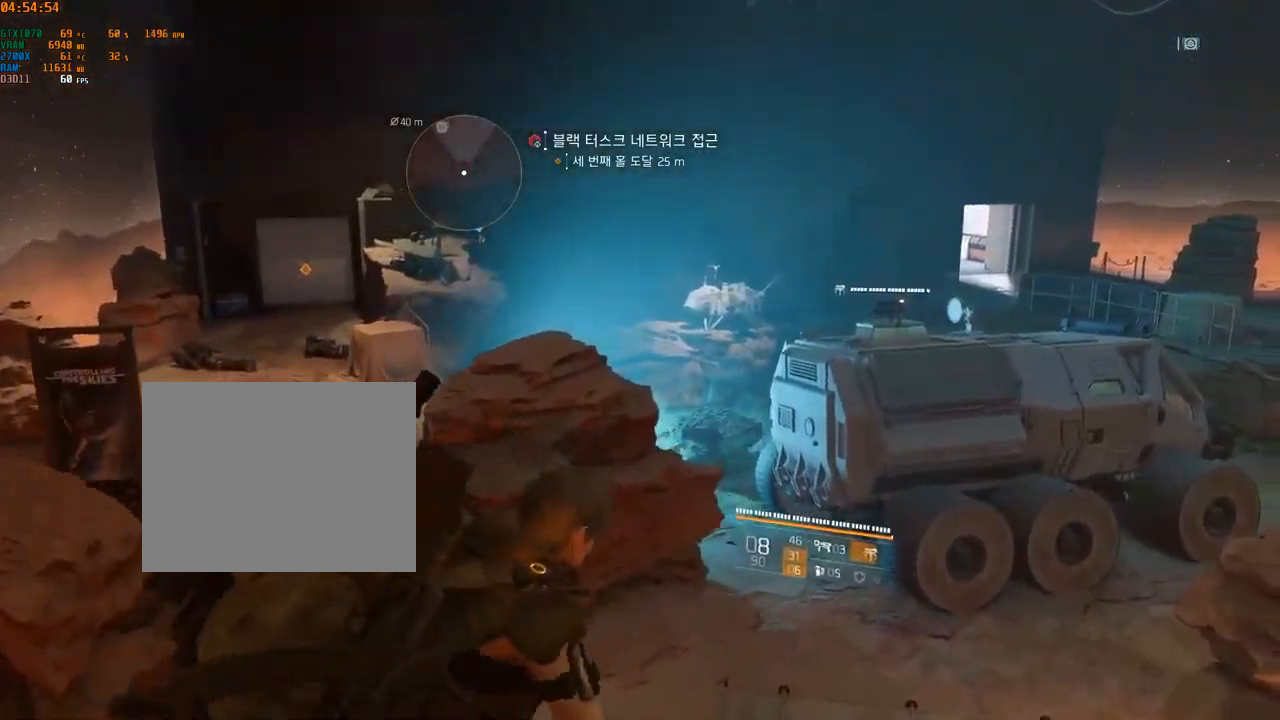
{"buttons": [], "left_stick": "up", "events": []}
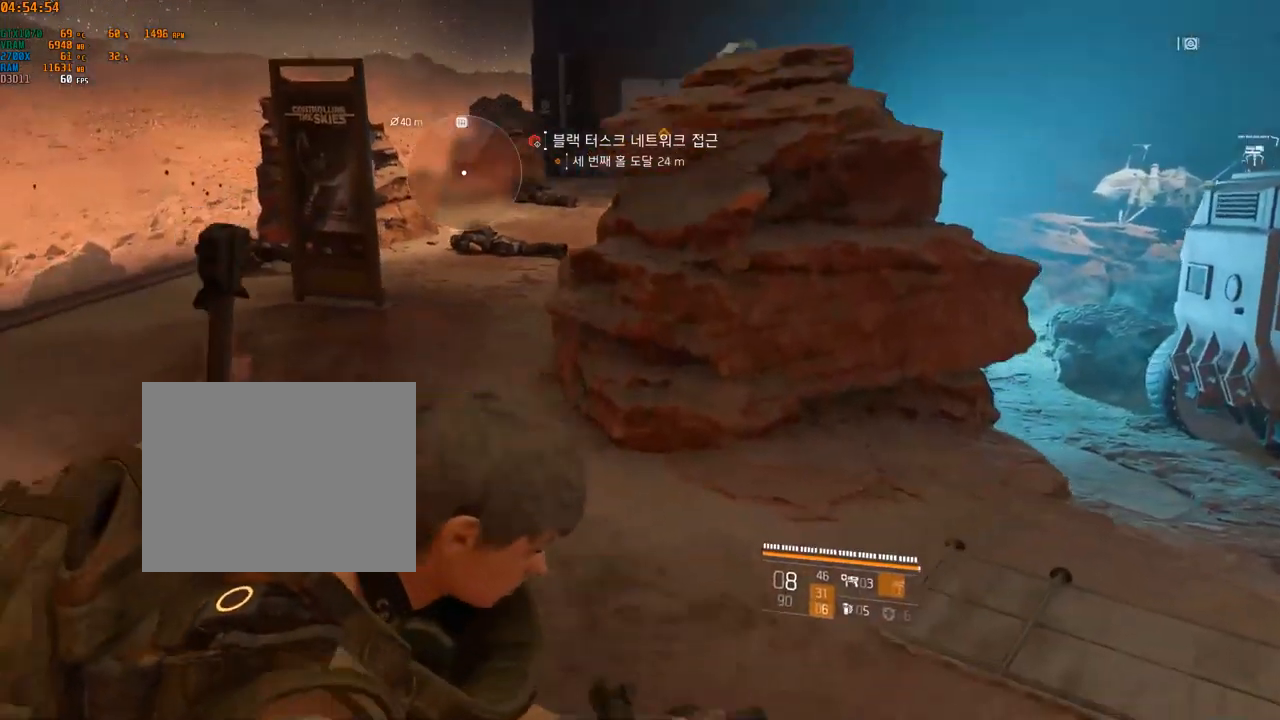
{"buttons": [], "left_stick": "up", "events": []}
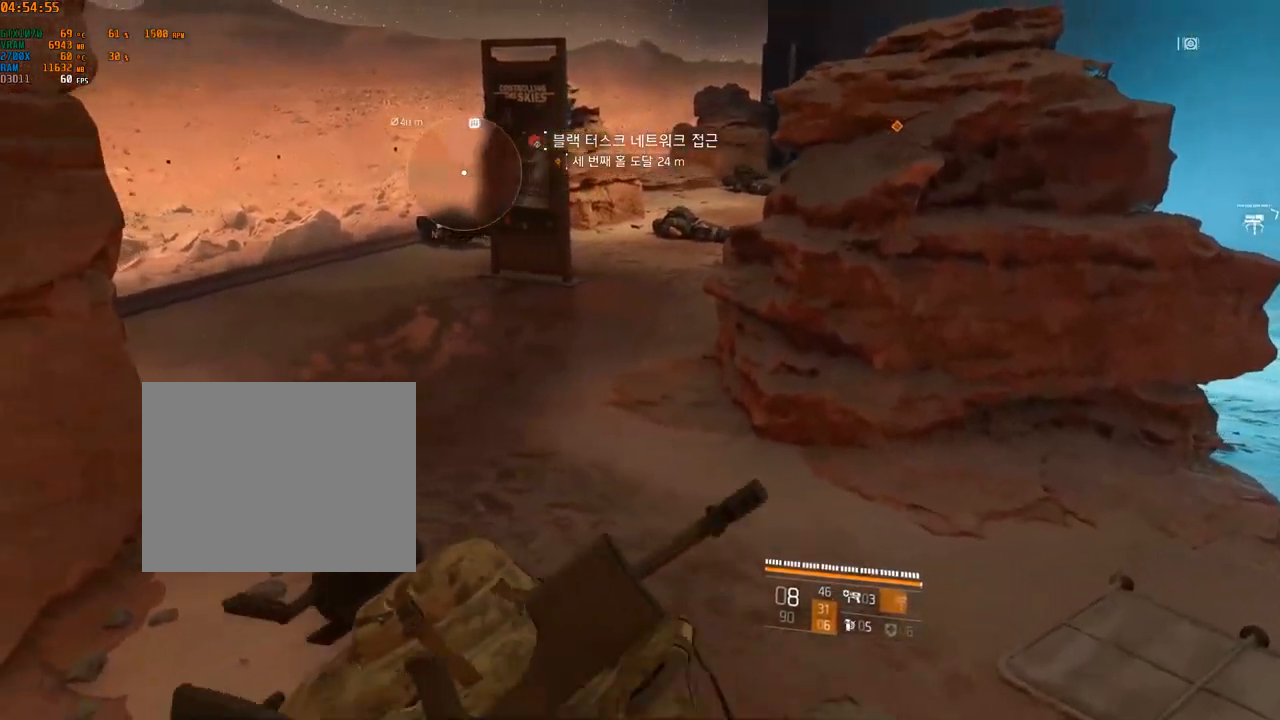
{"buttons": [], "left_stick": "up", "events": []}
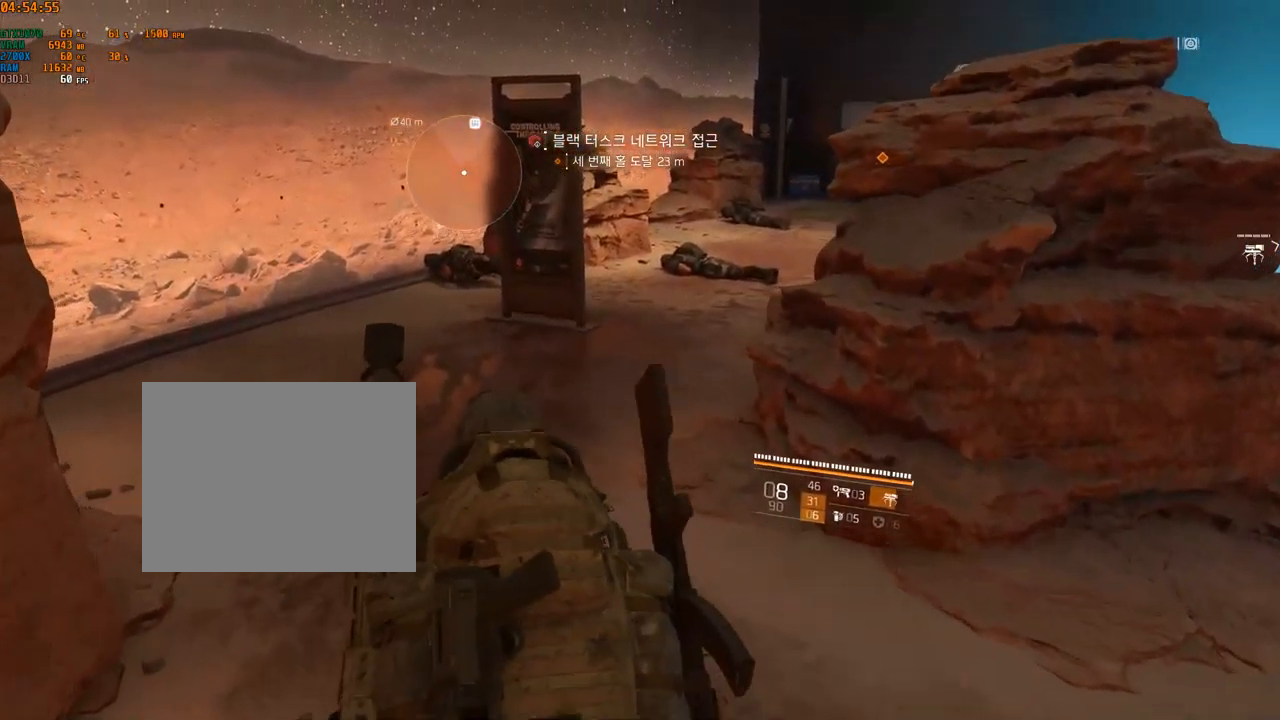
{"buttons": [], "left_stick": "up", "events": []}
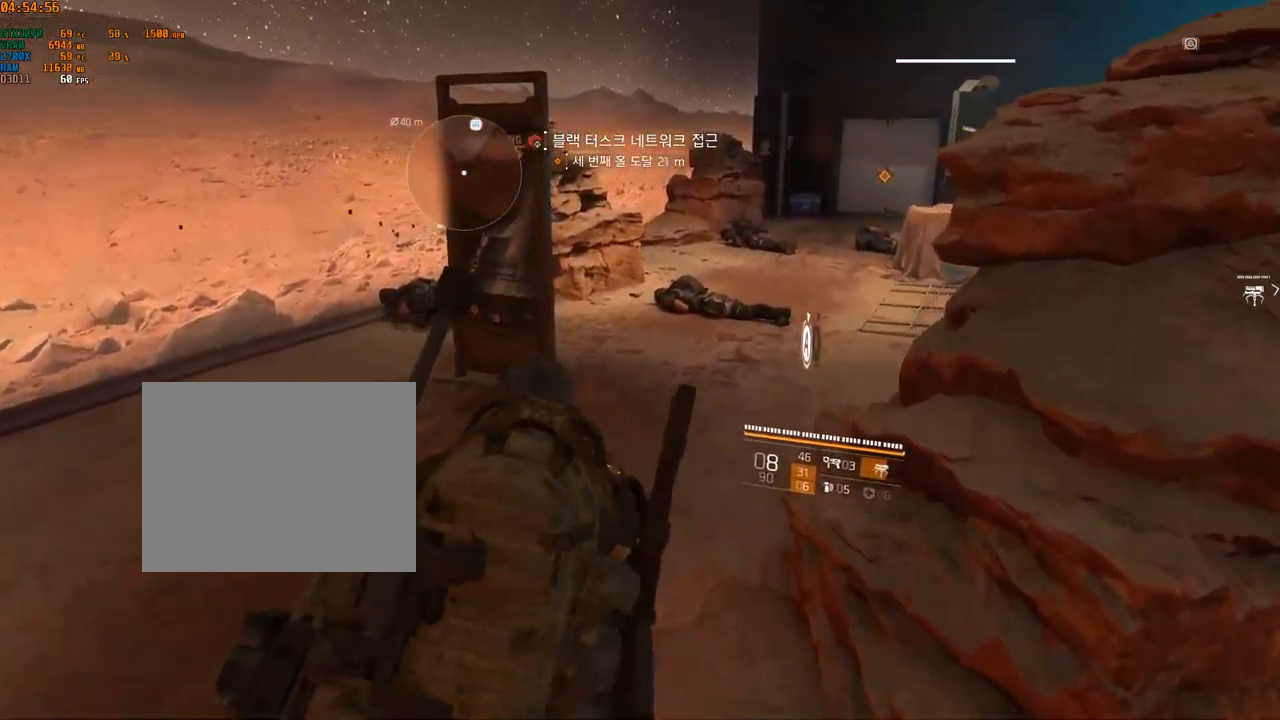
{"buttons": [], "left_stick": "up", "events": []}
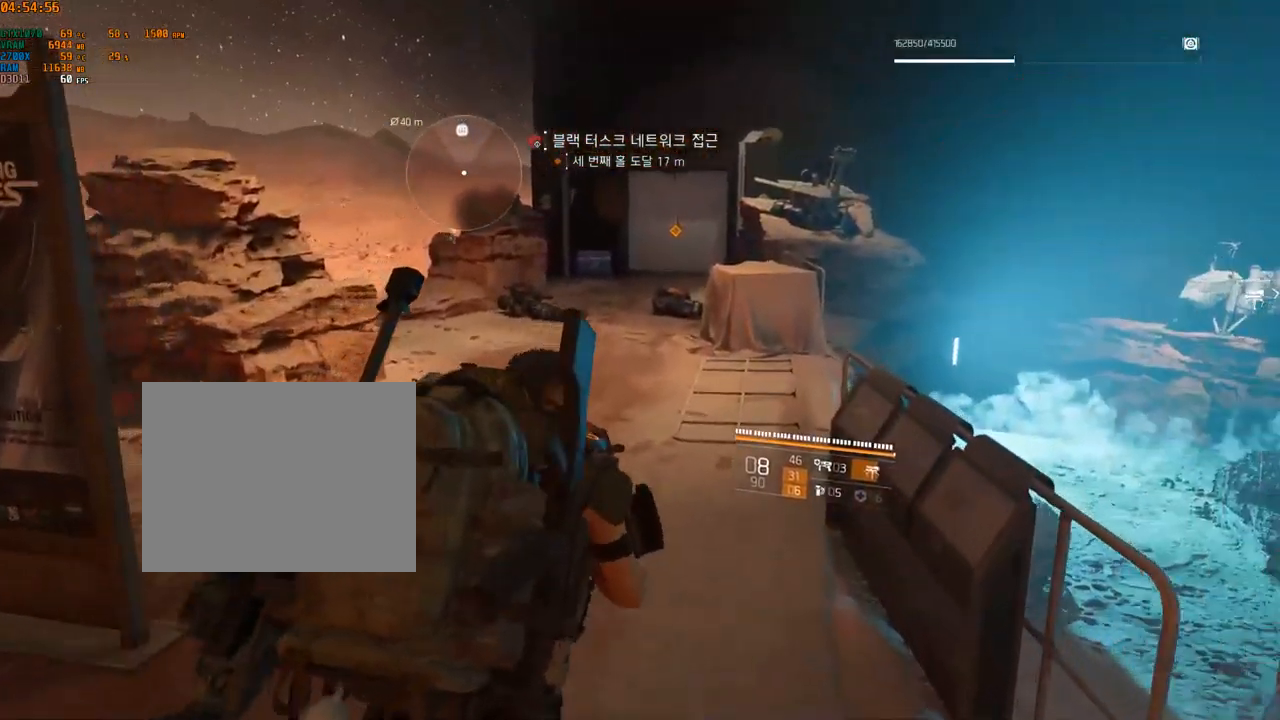
{"buttons": [], "left_stick": "up", "events": []}
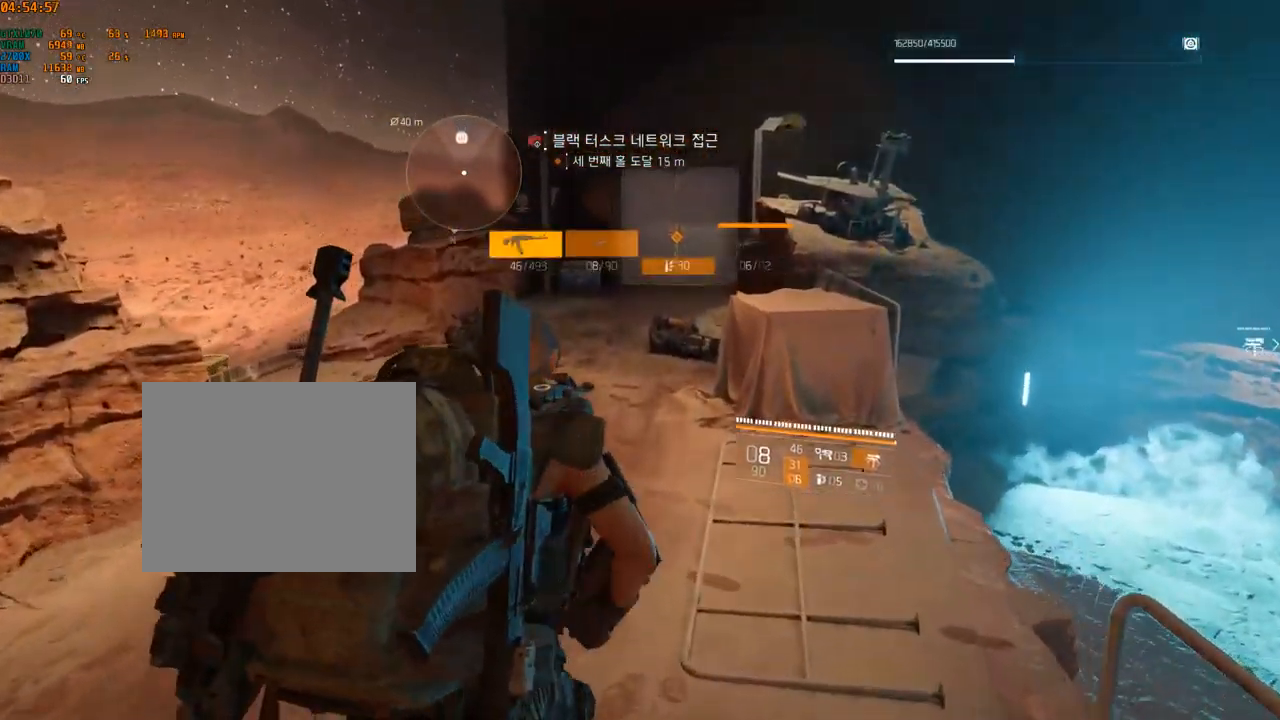
{"buttons": [], "left_stick": "up", "events": []}
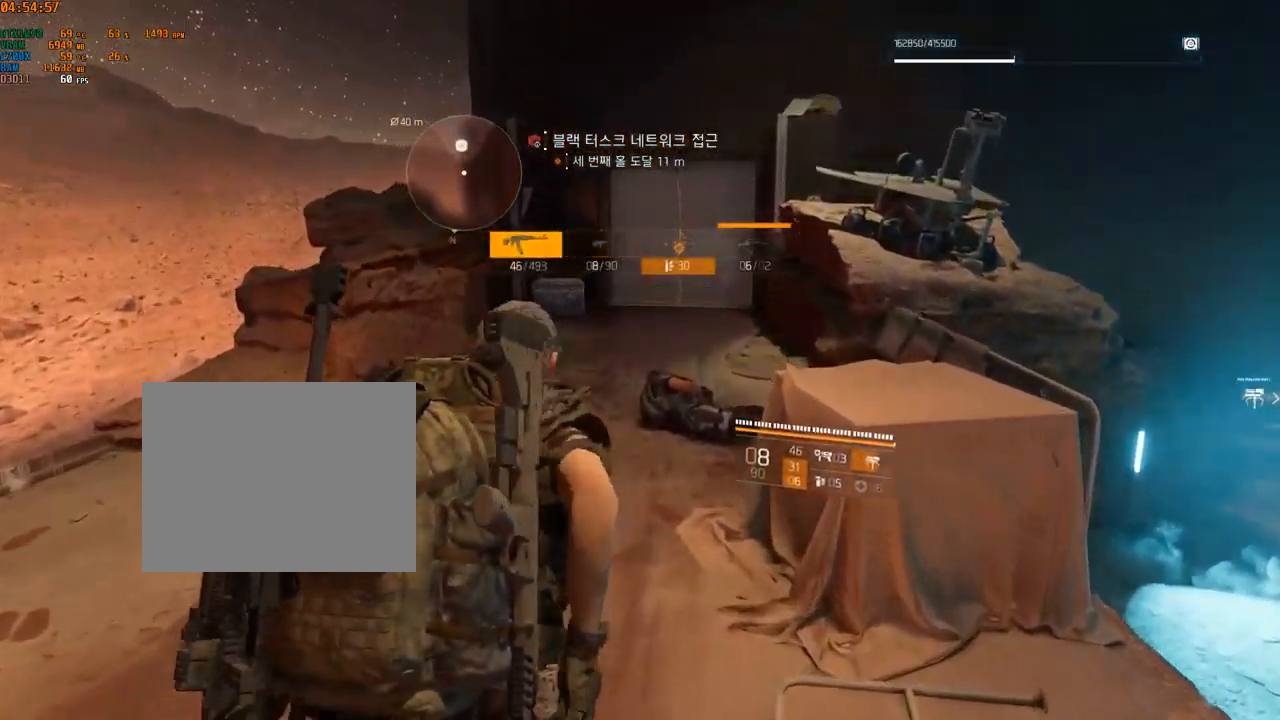
{"buttons": [], "left_stick": "up", "events": []}
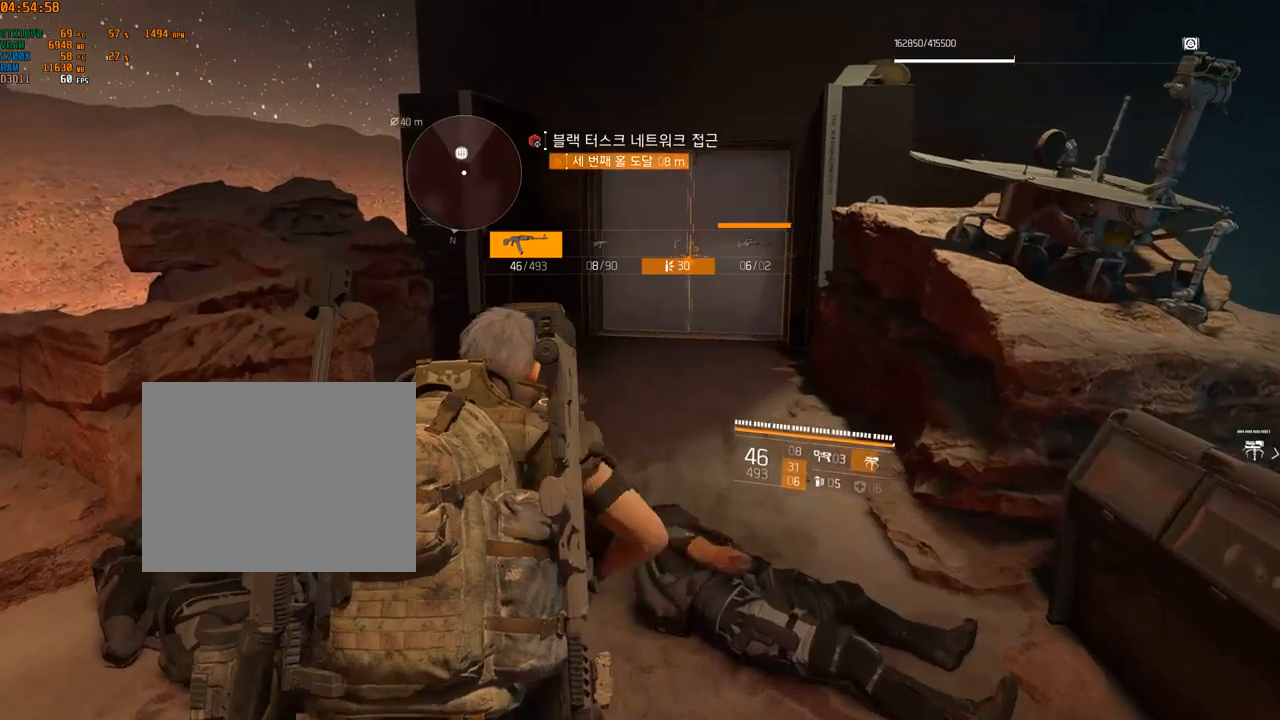
{"buttons": [], "left_stick": "up", "events": []}
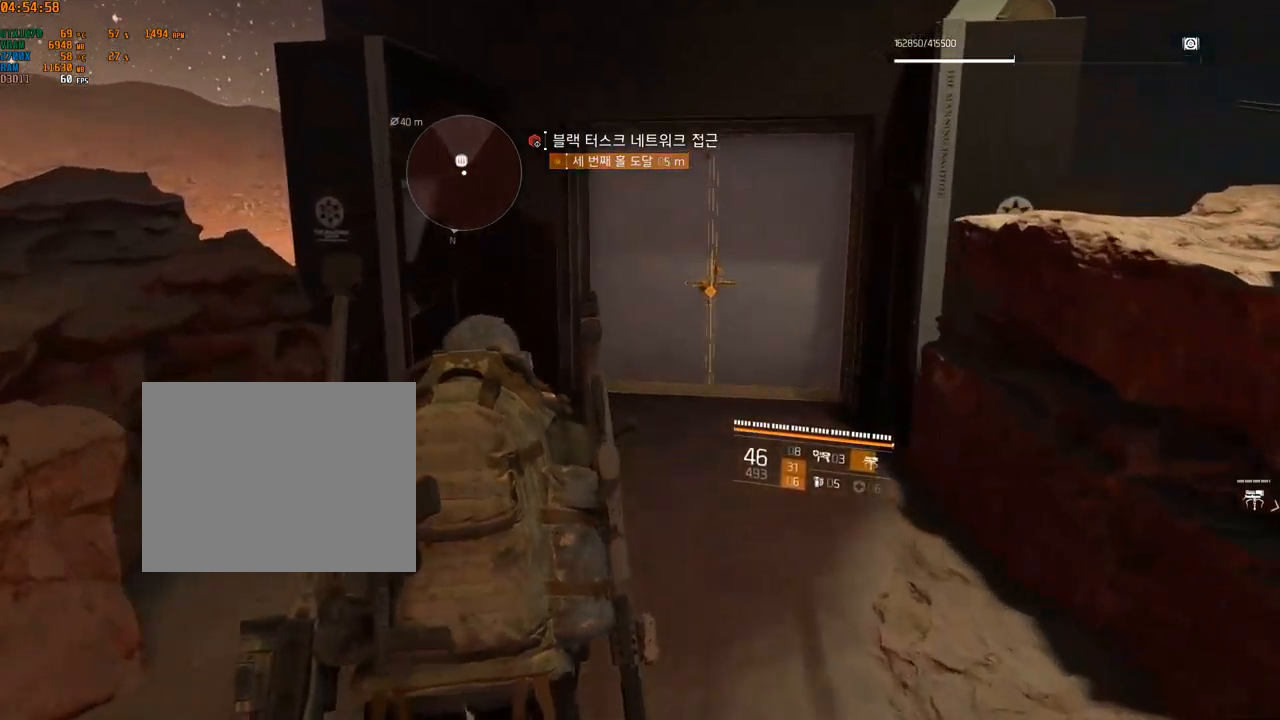
{"buttons": [], "left_stick": "center", "events": [[217, "left_stick", "up-left"], [367, "left_stick", "center"]]}
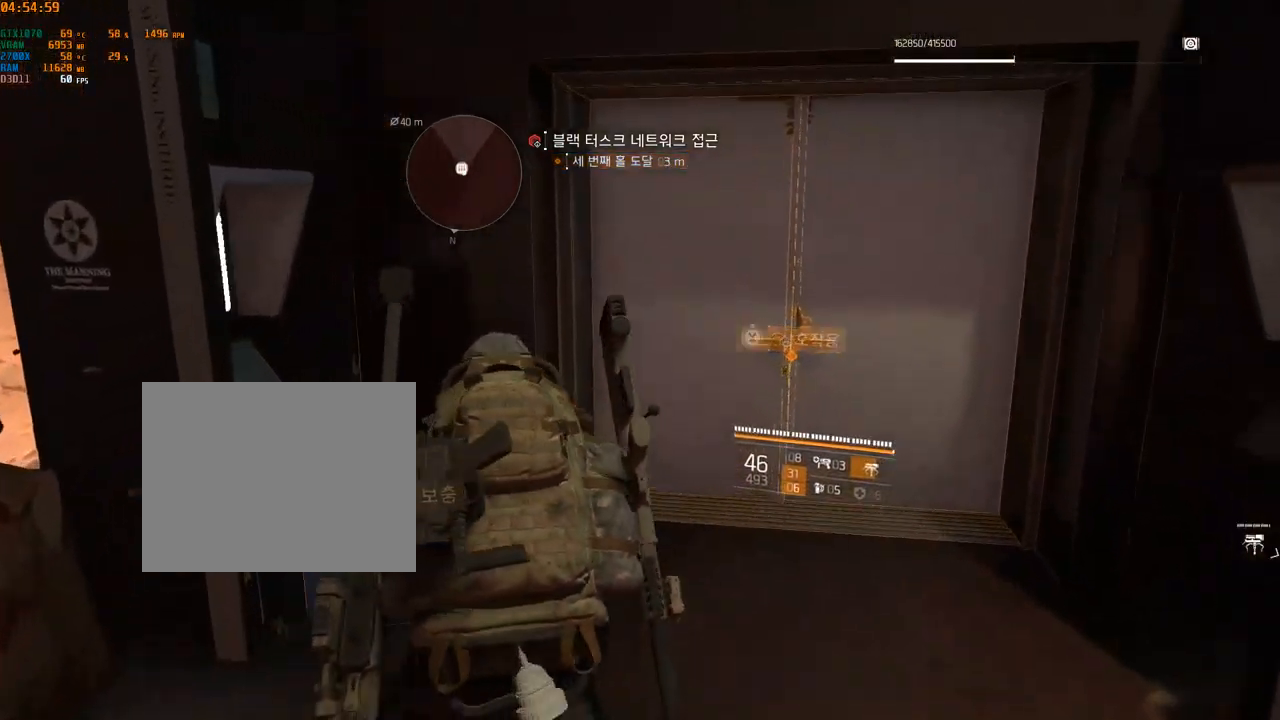
{"buttons": [], "left_stick": "center", "events": []}
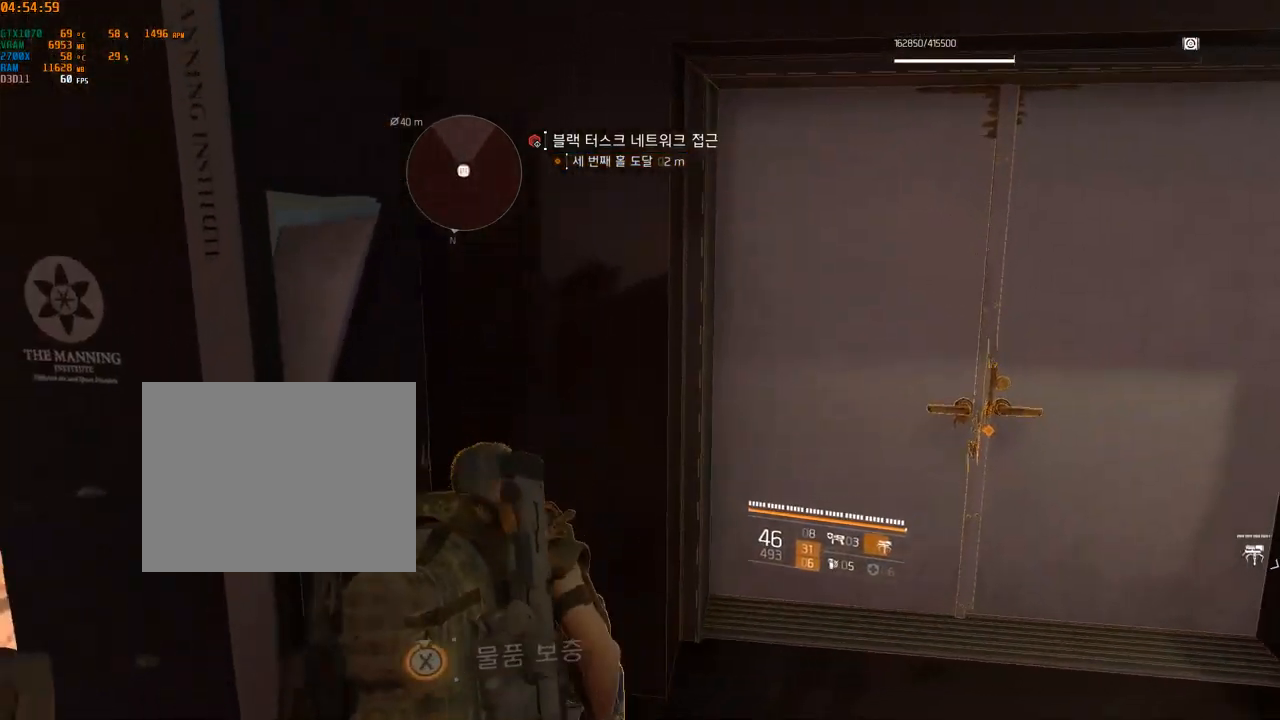
{"buttons": [], "left_stick": "center", "events": []}
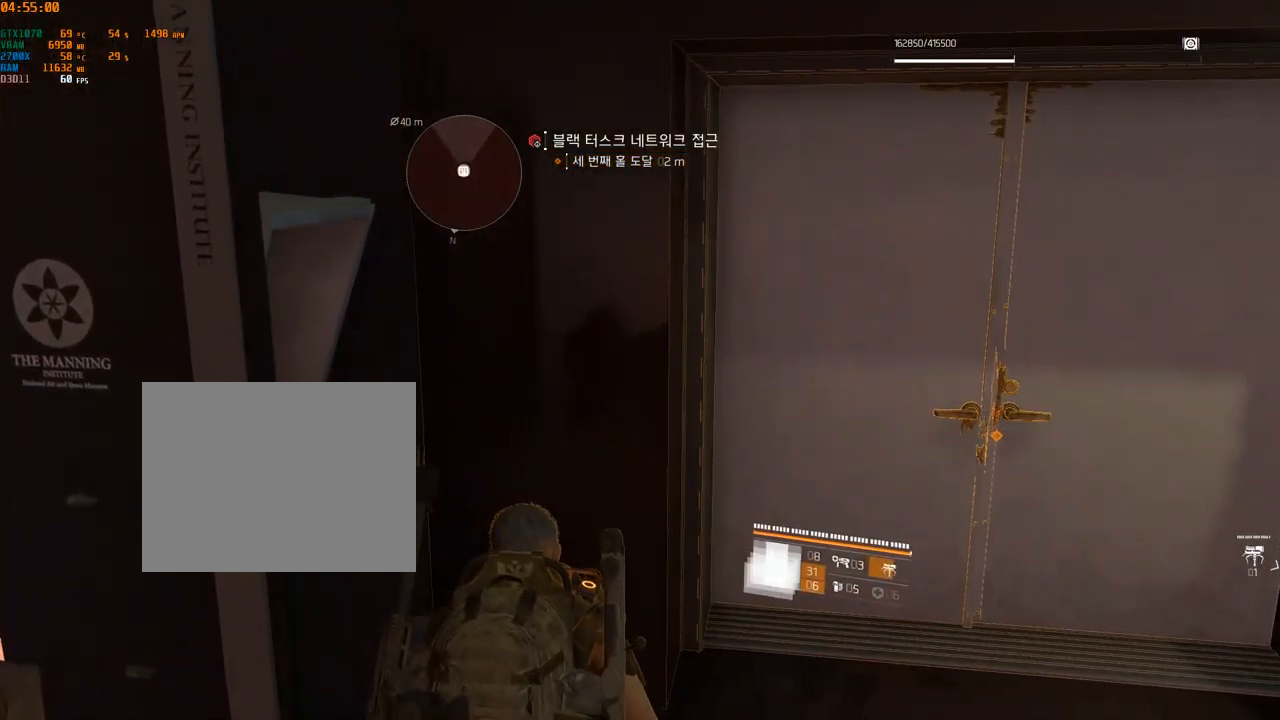
{"buttons": [], "left_stick": "right", "events": [[200, "left_stick", "right"]]}
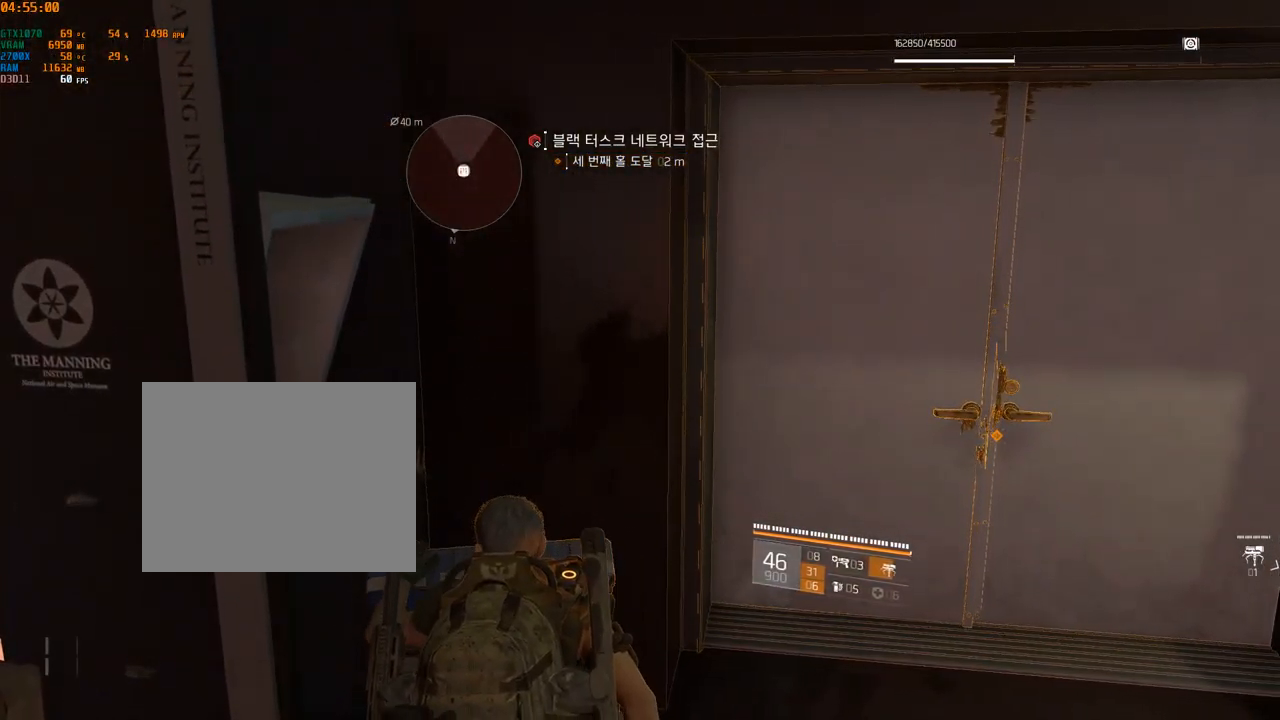
{"buttons": [], "left_stick": "up-right", "events": [[450, "left_stick", "up-right"]]}
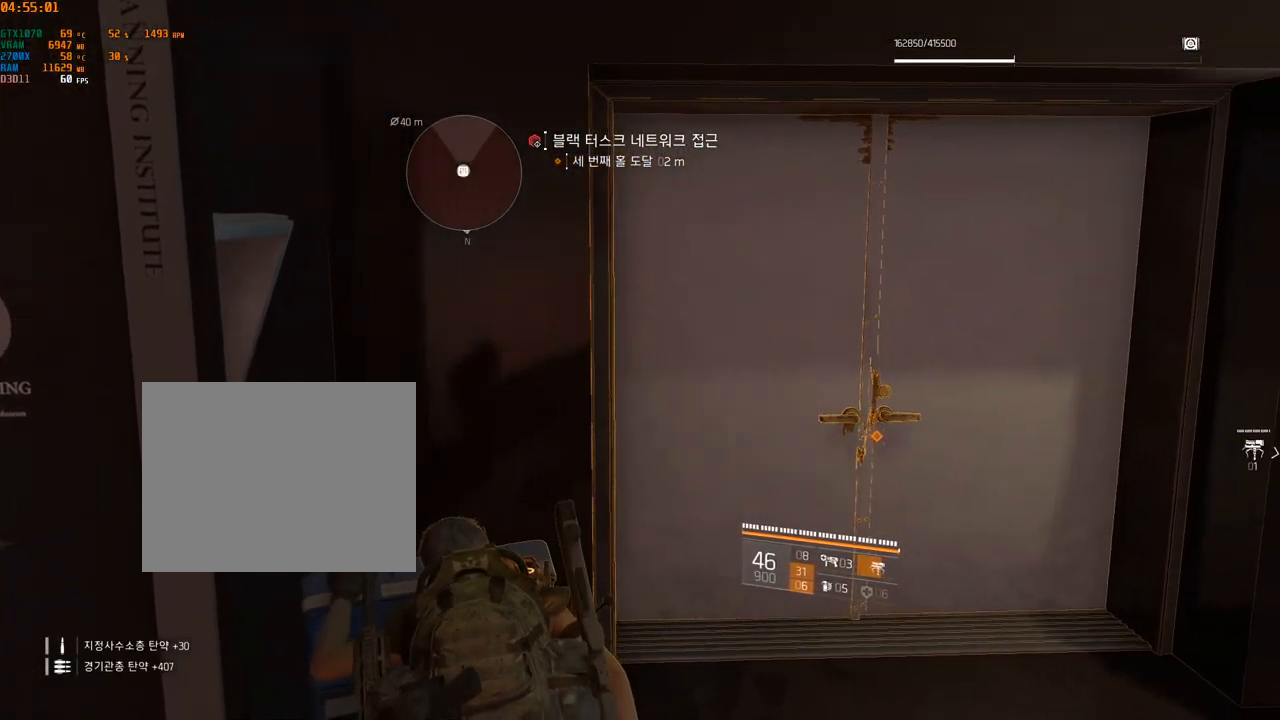
{"buttons": [], "left_stick": "up-right", "events": []}